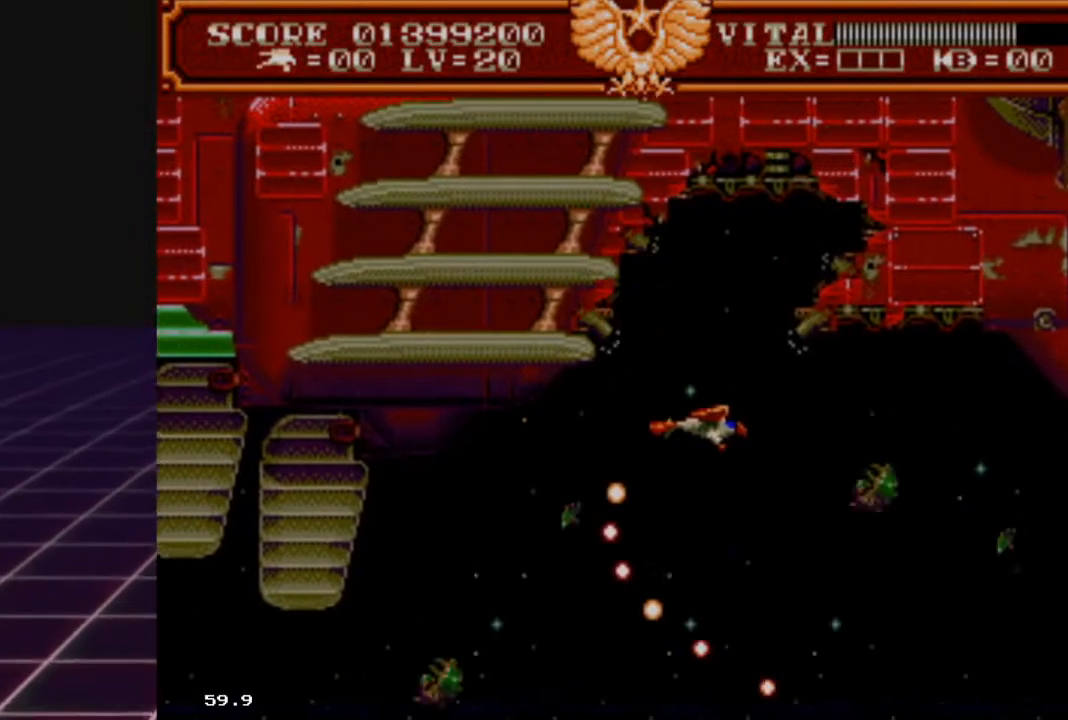
Gameplay with a controller (Xbox layout); each line is a JSON object with the inputs held at the frame after it. "events" lists button and stick changes between this image and that frame as [ms after this image, input, new state], when the widget could be followed in between.
{"buttons": ["R2"], "left_stick": "center", "right_stick": "center", "events": [[133, "left_stick", "center"], [167, "L2", "up"], [233, "left_stick", "down"], [400, "left_stick", "down-right"], [467, "R2", "down"], [500, "left_stick", "center"]]}
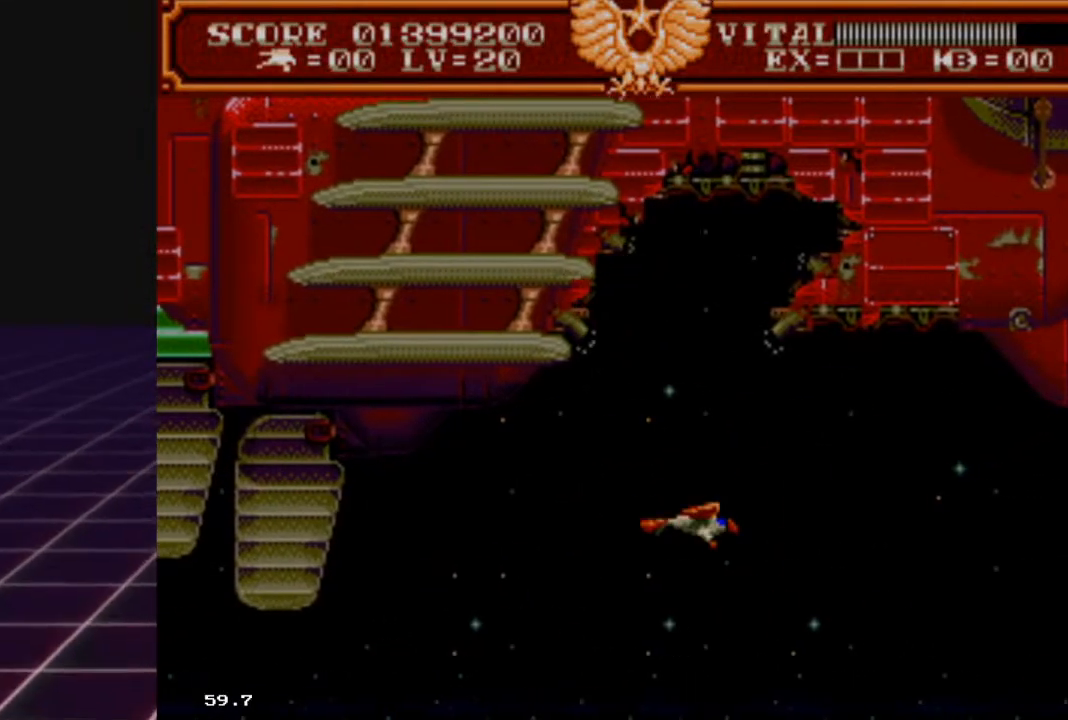
{"buttons": ["R2"], "left_stick": "down-left", "right_stick": "center", "events": [[200, "left_stick", "up"], [367, "left_stick", "down-left"]]}
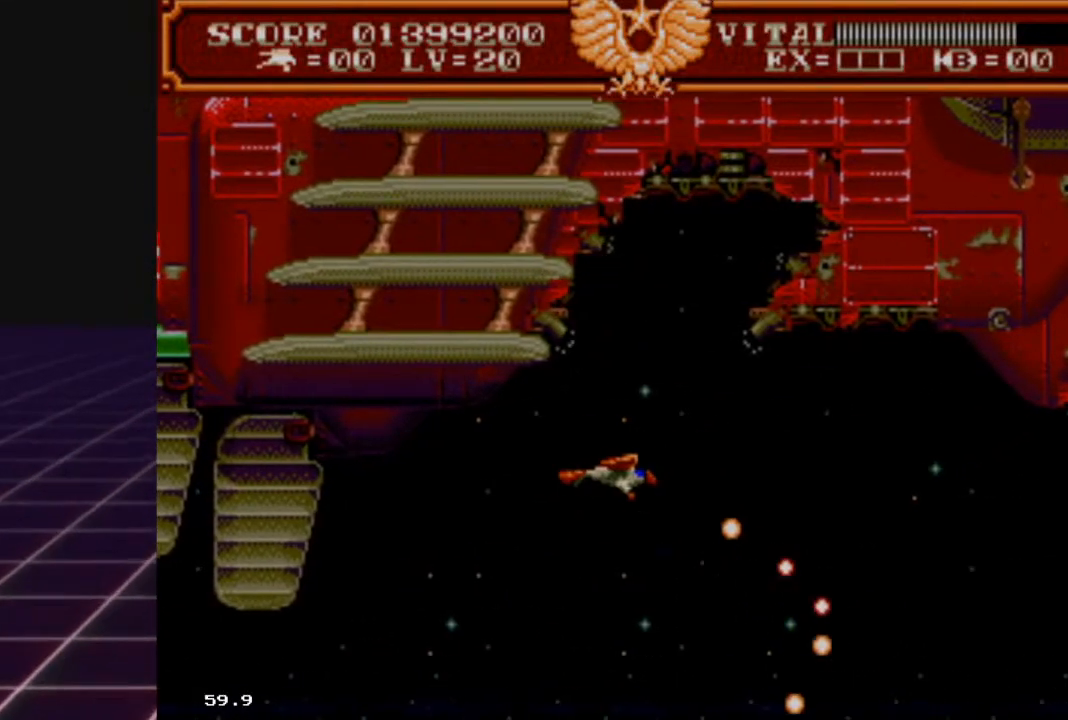
{"buttons": ["R2"], "left_stick": "up", "right_stick": "center", "events": [[67, "left_stick", "up-left"], [133, "left_stick", "up-right"], [233, "left_stick", "down-right"], [300, "left_stick", "down-left"], [433, "left_stick", "up-left"], [500, "left_stick", "up"]]}
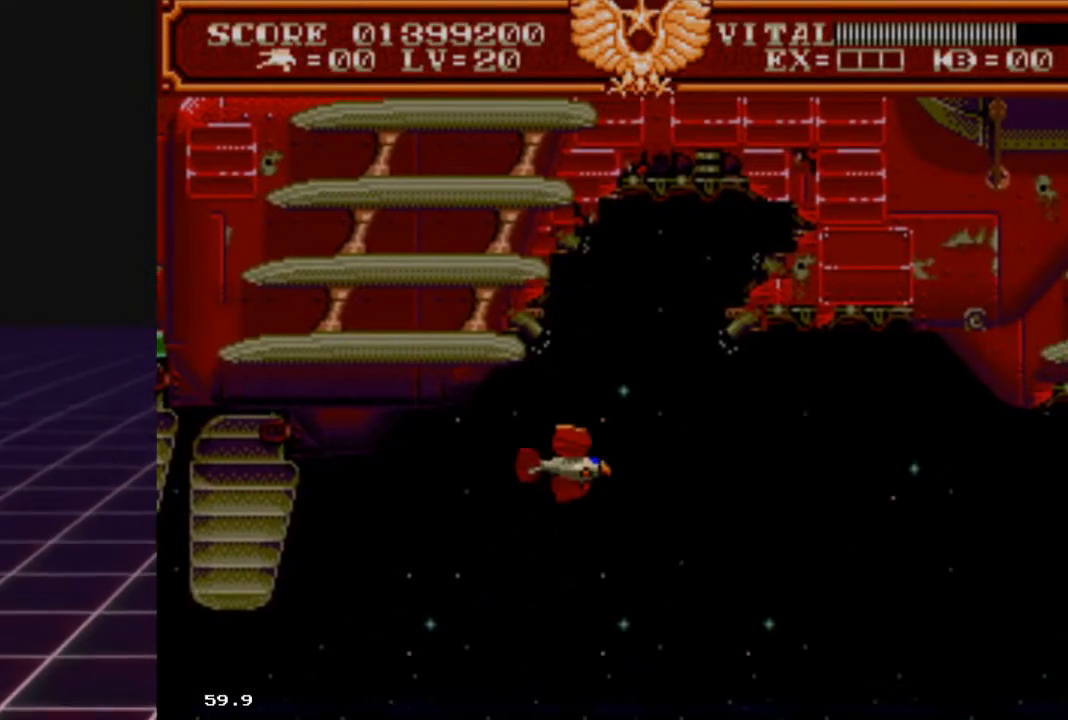
{"buttons": ["R2"], "left_stick": "down-right", "right_stick": "center", "events": [[33, "left_stick", "up-right"], [100, "left_stick", "down-right"], [167, "left_stick", "down-left"], [333, "left_stick", "up-right"], [500, "left_stick", "down-right"]]}
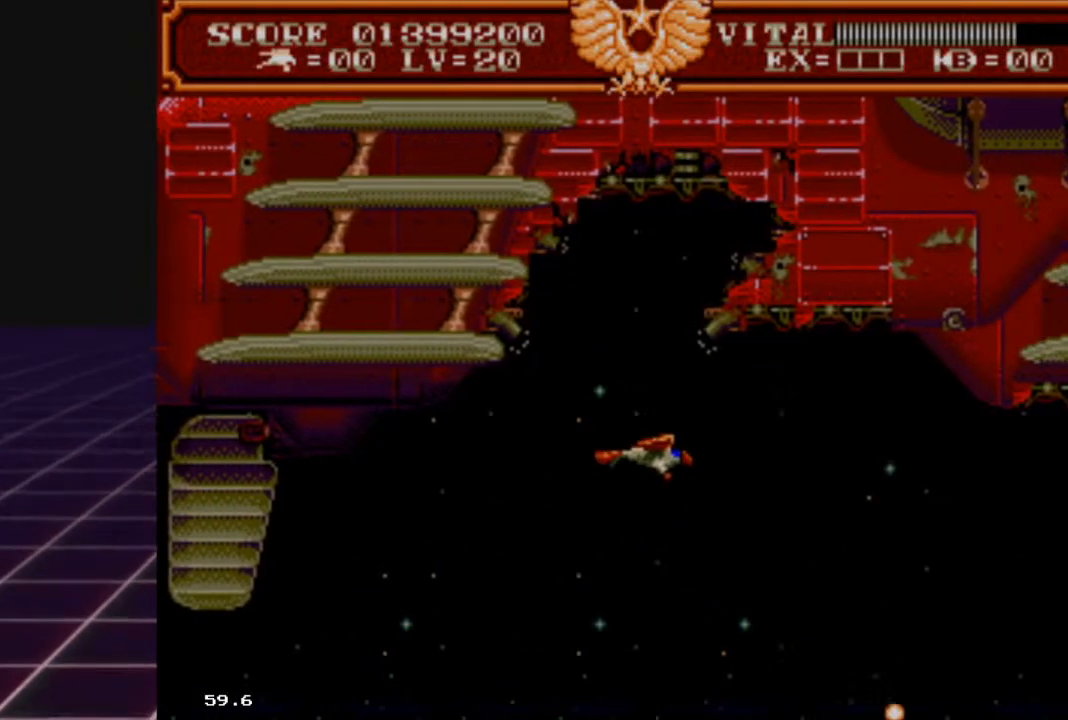
{"buttons": [], "left_stick": "down-left", "right_stick": "center", "events": [[67, "R2", "up"], [100, "left_stick", "down-left"], [200, "left_stick", "up-left"], [300, "left_stick", "right"], [433, "left_stick", "down-left"]]}
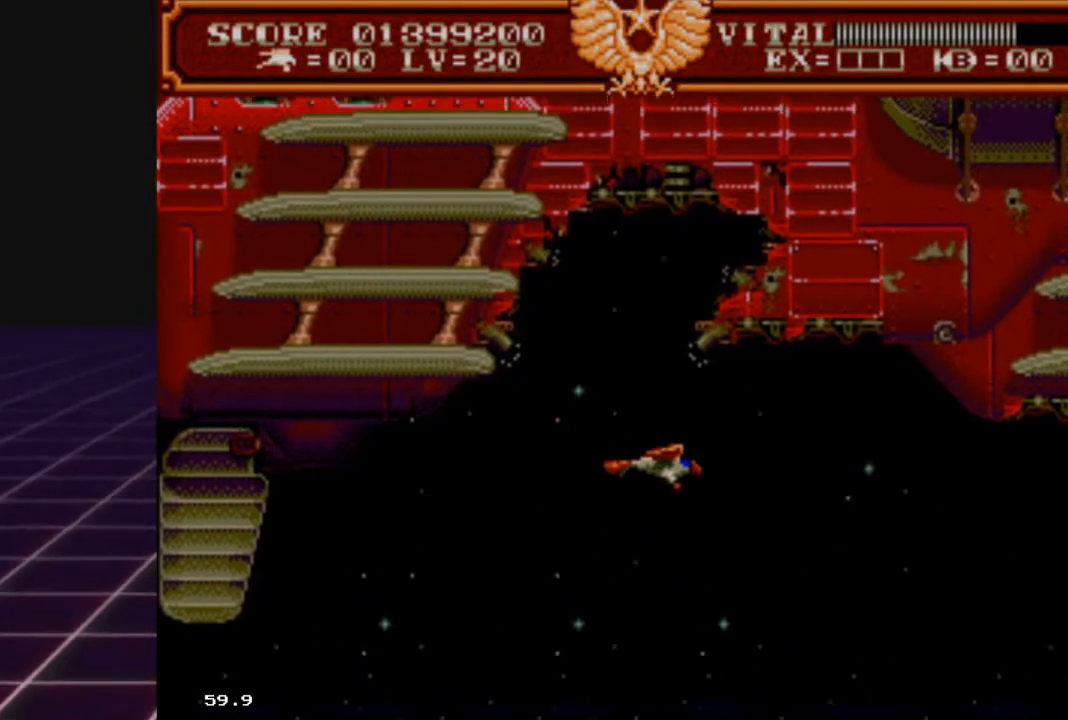
{"buttons": [], "left_stick": "center", "right_stick": "center", "events": [[133, "left_stick", "right"], [300, "left_stick", "down-left"], [433, "left_stick", "center"]]}
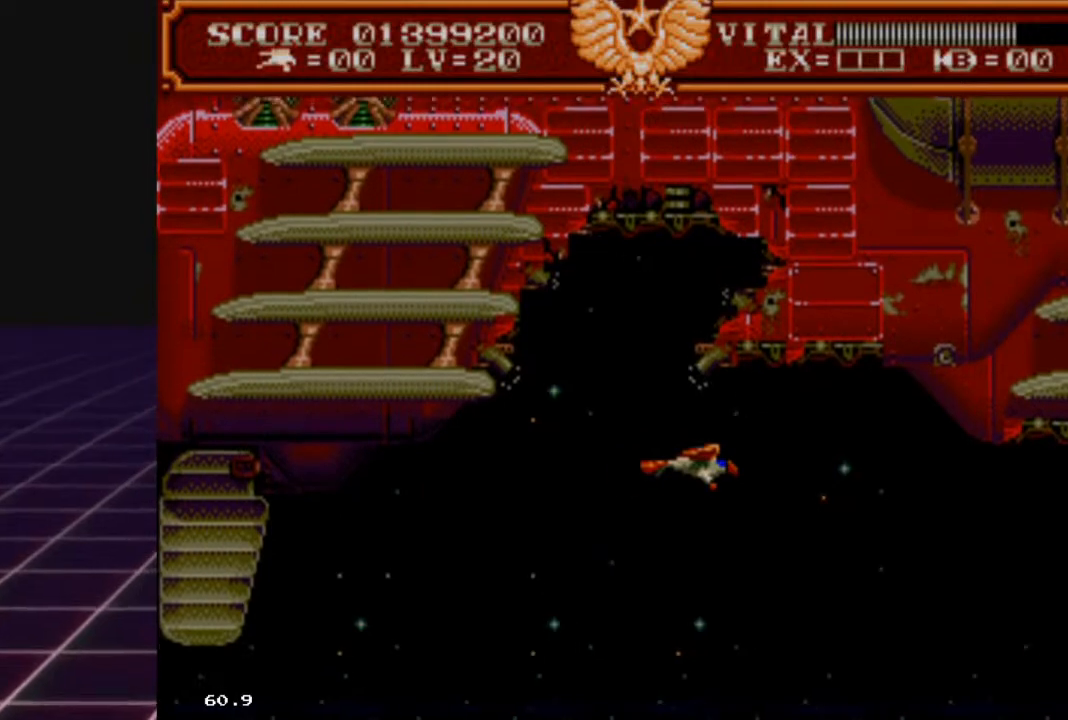
{"buttons": [], "left_stick": "up", "right_stick": "center", "events": [[67, "left_stick", "down-left"], [200, "left_stick", "down-right"], [400, "left_stick", "down-left"], [500, "left_stick", "up"]]}
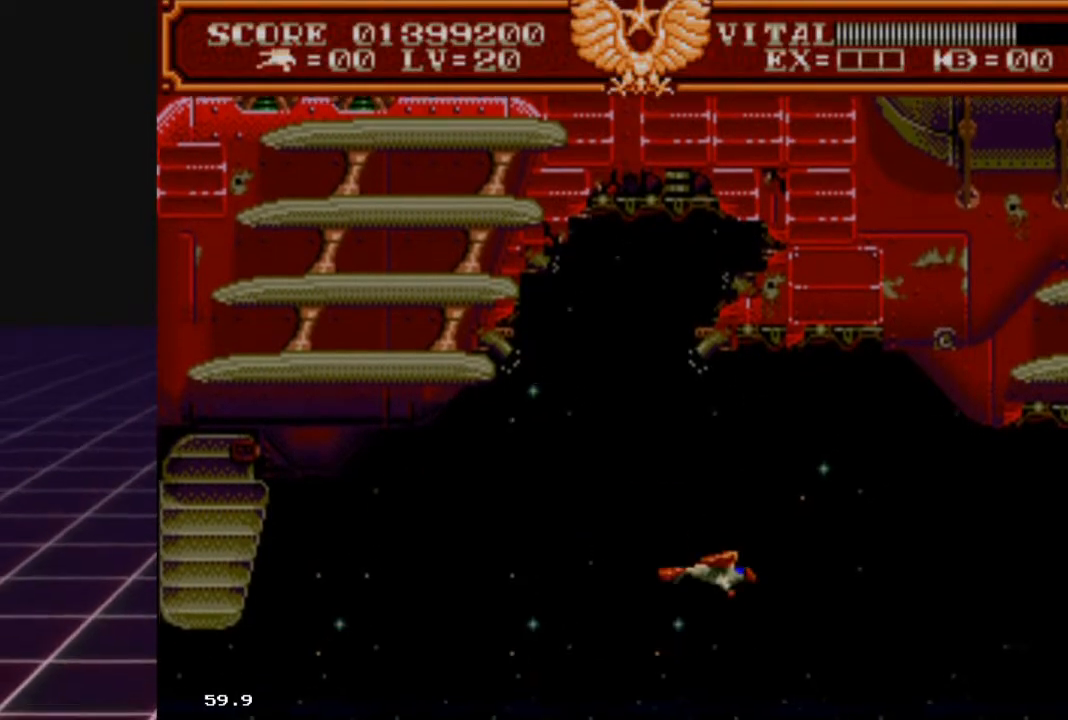
{"buttons": [], "left_stick": "down-left", "right_stick": "center", "events": [[167, "left_stick", "up-right"], [267, "left_stick", "center"], [467, "left_stick", "down-left"]]}
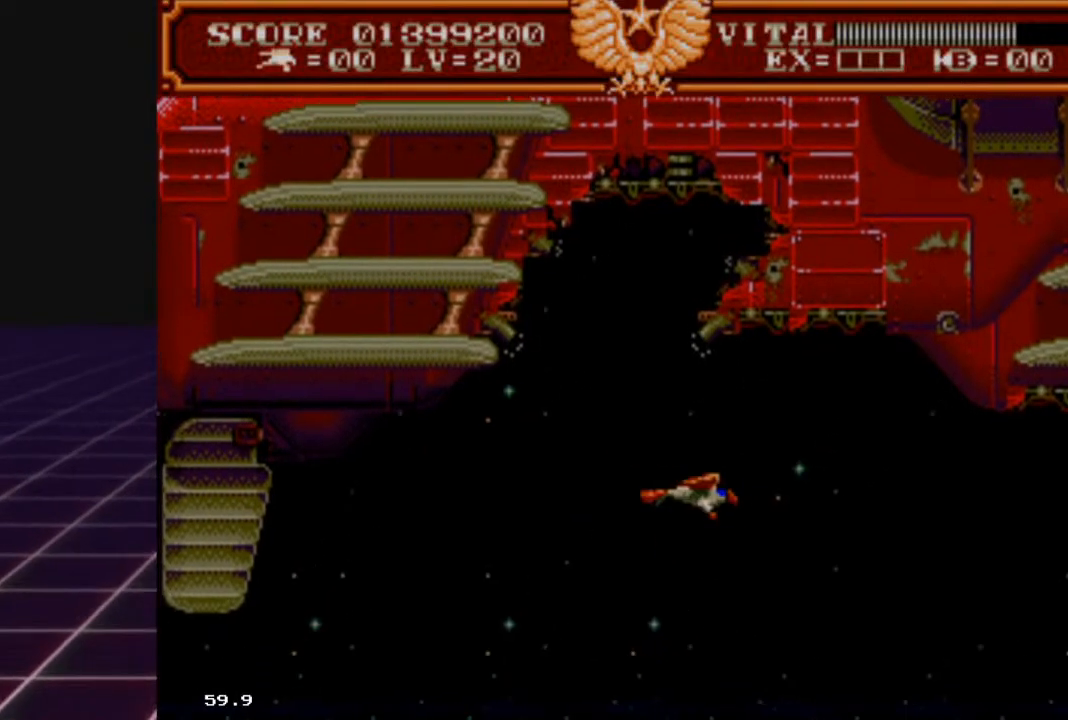
{"buttons": [], "left_stick": "center", "right_stick": "center", "events": [[133, "left_stick", "right"], [400, "left_stick", "center"]]}
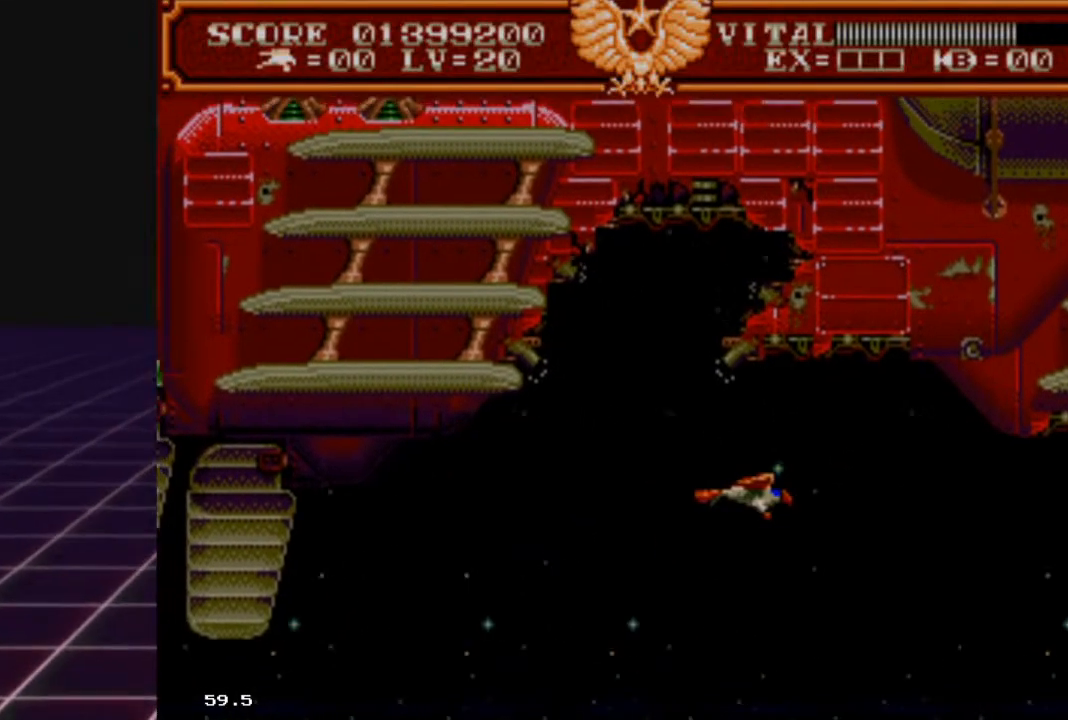
{"buttons": [], "left_stick": "right", "right_stick": "center", "events": [[133, "left_stick", "left"], [267, "left_stick", "up-right"], [333, "left_stick", "right"]]}
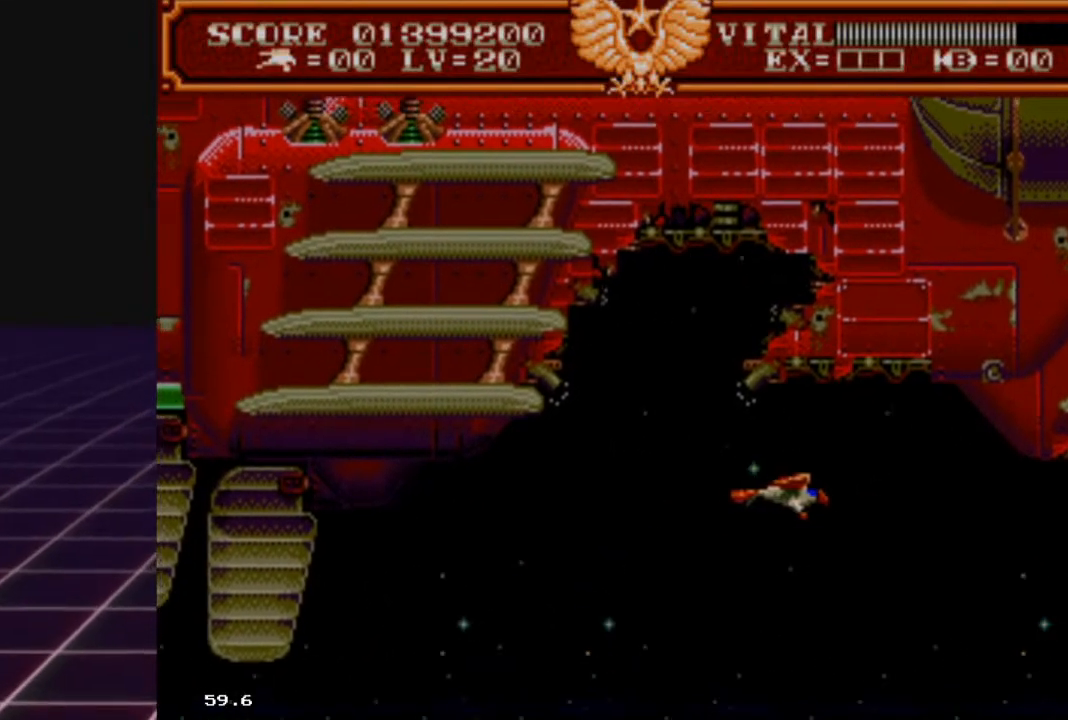
{"buttons": [], "left_stick": "center", "right_stick": "center", "events": [[67, "left_stick", "center"]]}
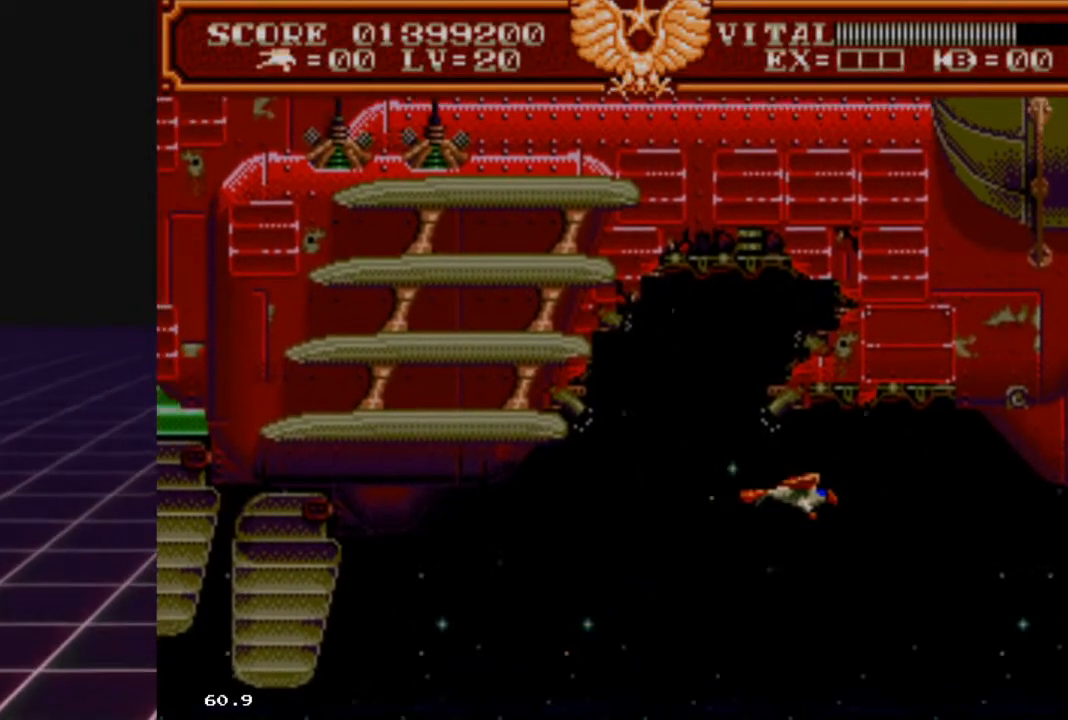
{"buttons": [], "left_stick": "right", "right_stick": "center", "events": [[167, "left_stick", "down-right"], [367, "left_stick", "center"], [500, "left_stick", "right"]]}
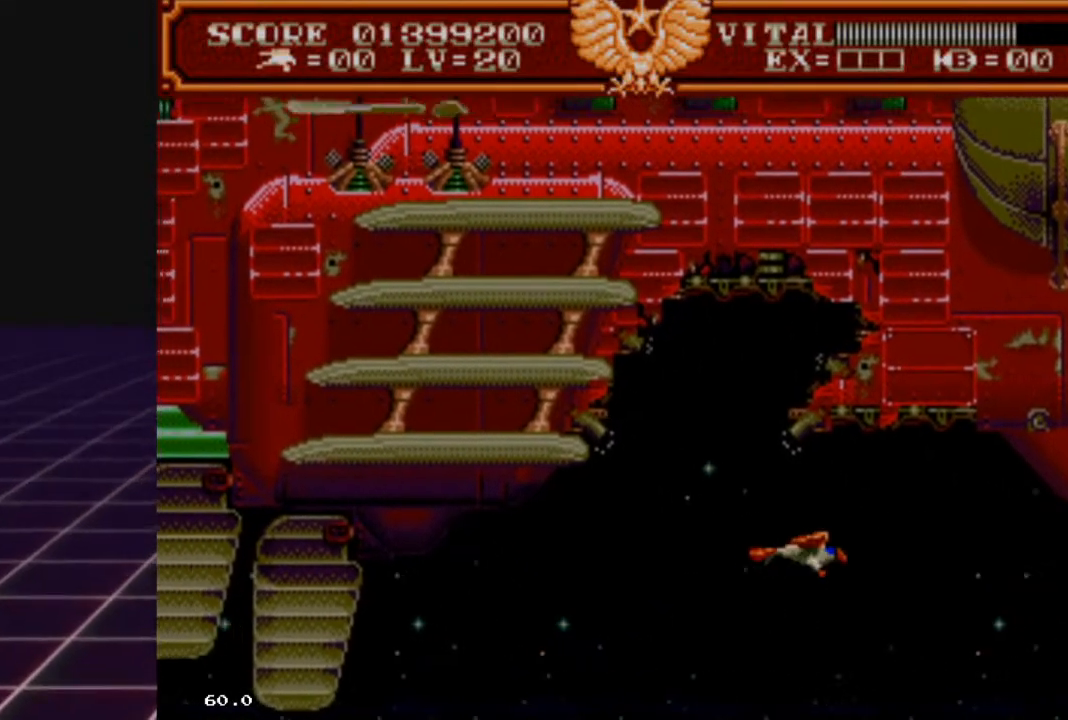
{"buttons": [], "left_stick": "center", "right_stick": "center", "events": [[200, "left_stick", "center"]]}
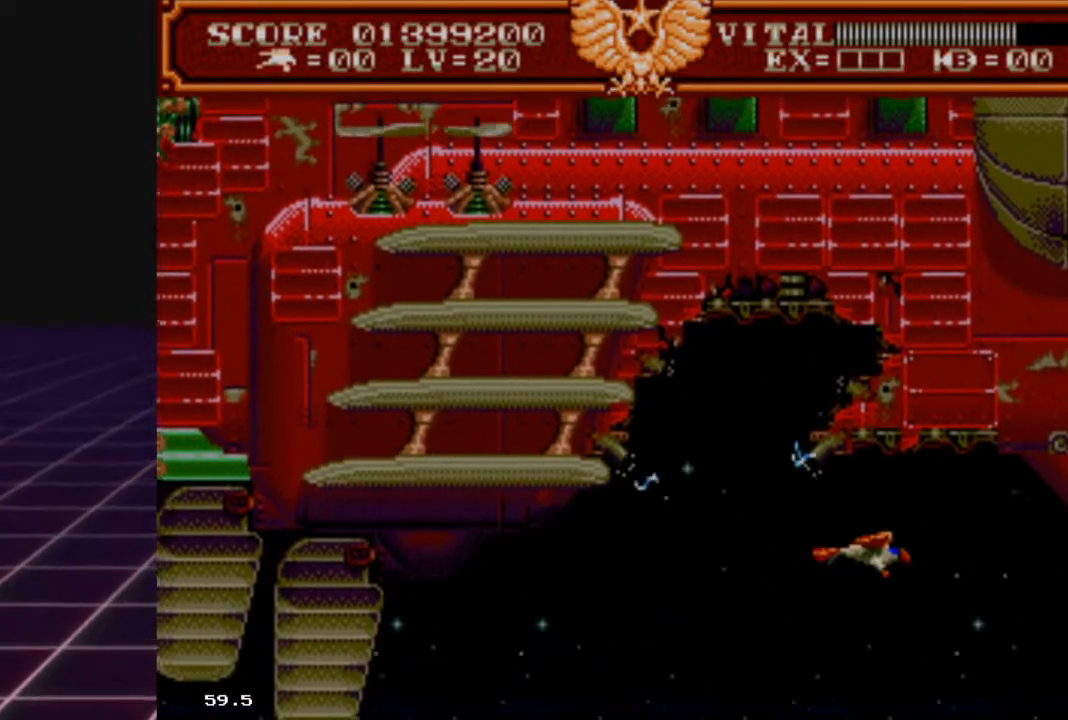
{"buttons": [], "left_stick": "down", "right_stick": "center", "events": [[67, "left_stick", "down-left"], [200, "left_stick", "center"], [267, "left_stick", "down"]]}
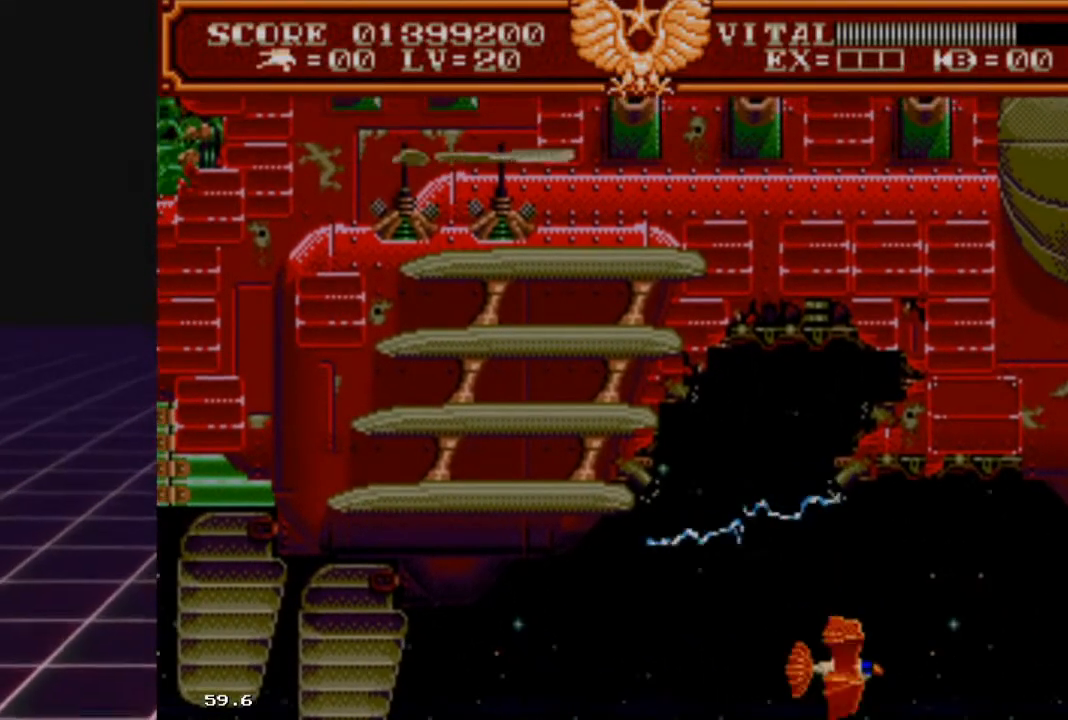
{"buttons": [], "left_stick": "center", "right_stick": "center", "events": [[133, "left_stick", "center"], [333, "left_stick", "left"], [500, "left_stick", "center"]]}
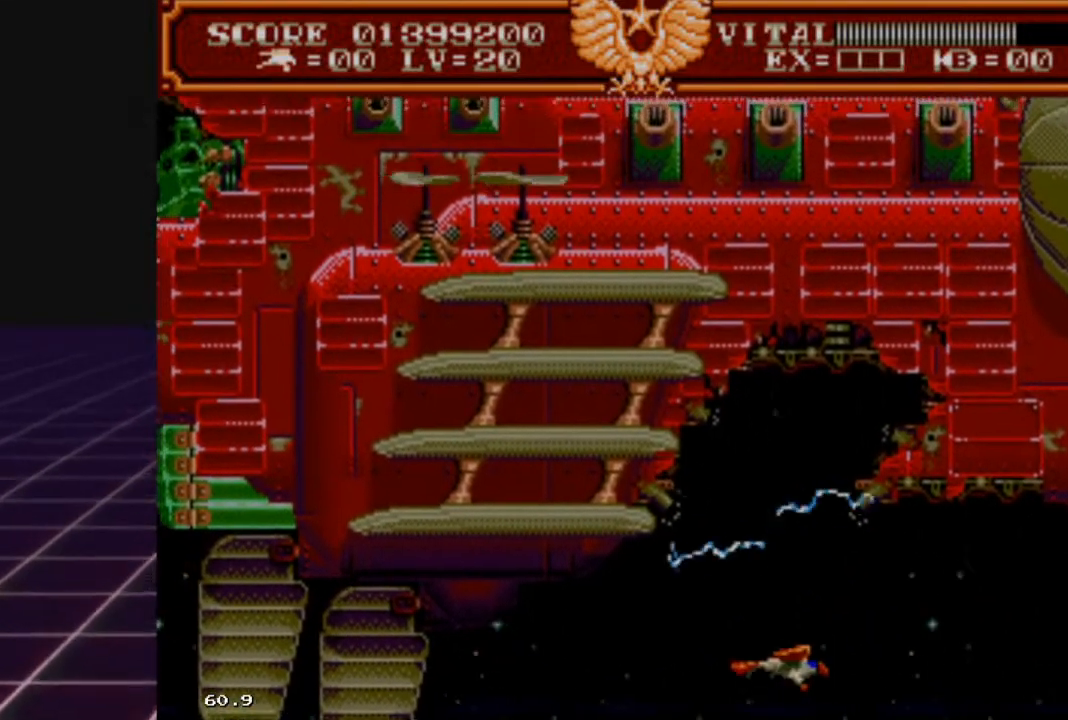
{"buttons": [], "left_stick": "right", "right_stick": "center", "events": [[500, "left_stick", "right"]]}
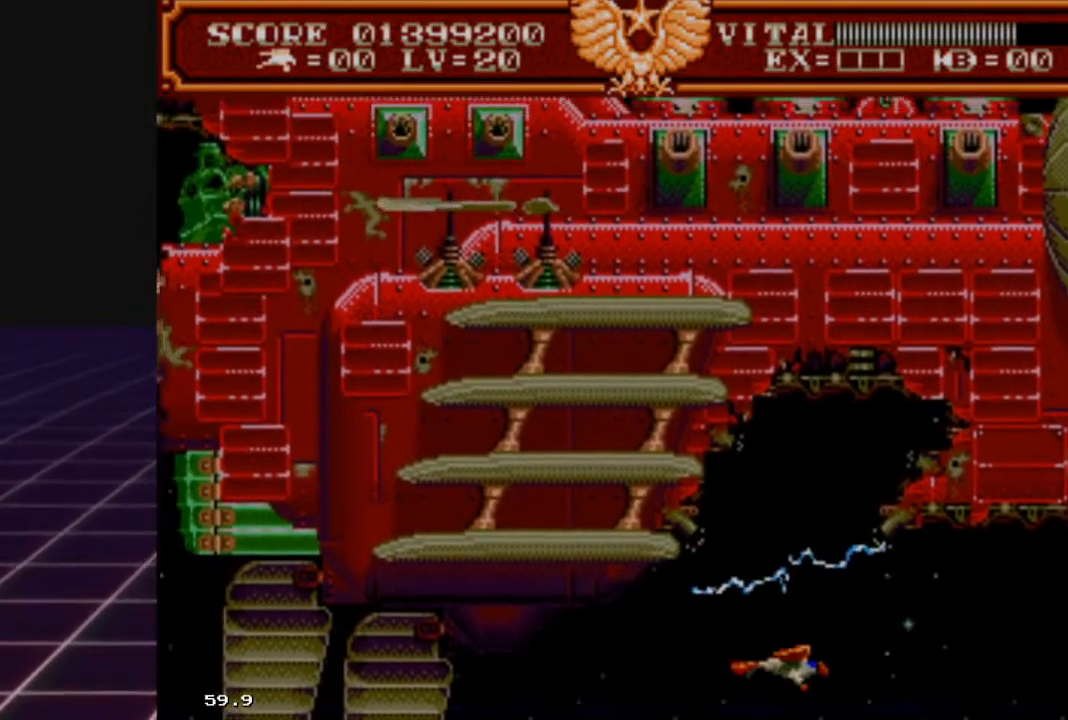
{"buttons": [], "left_stick": "down-left", "right_stick": "center", "events": [[200, "left_stick", "center"], [333, "left_stick", "down"], [400, "left_stick", "down-left"]]}
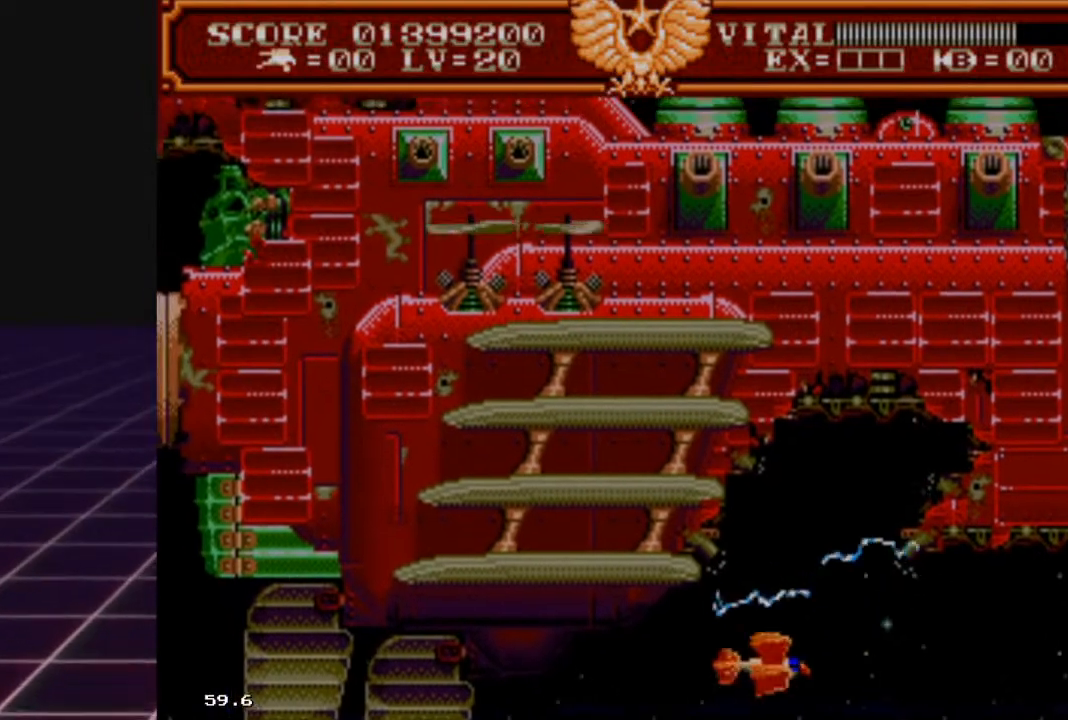
{"buttons": [], "left_stick": "down-right", "right_stick": "center", "events": [[133, "left_stick", "center"], [400, "left_stick", "down-right"]]}
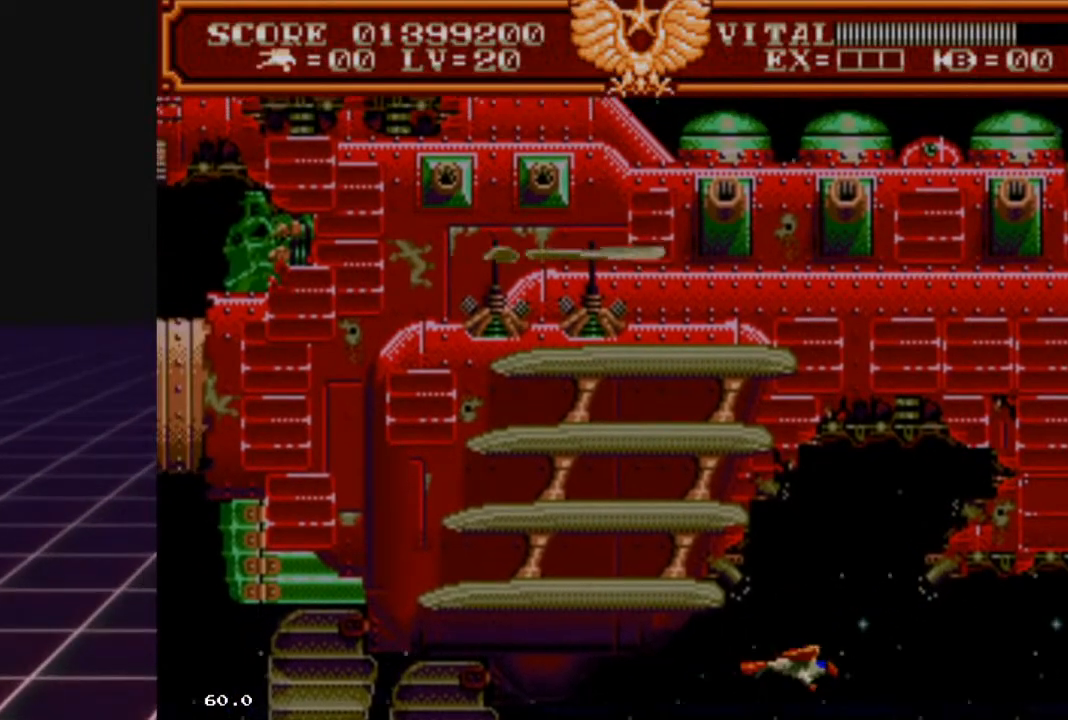
{"buttons": [], "left_stick": "up", "right_stick": "center", "events": [[133, "left_stick", "center"], [367, "left_stick", "up"]]}
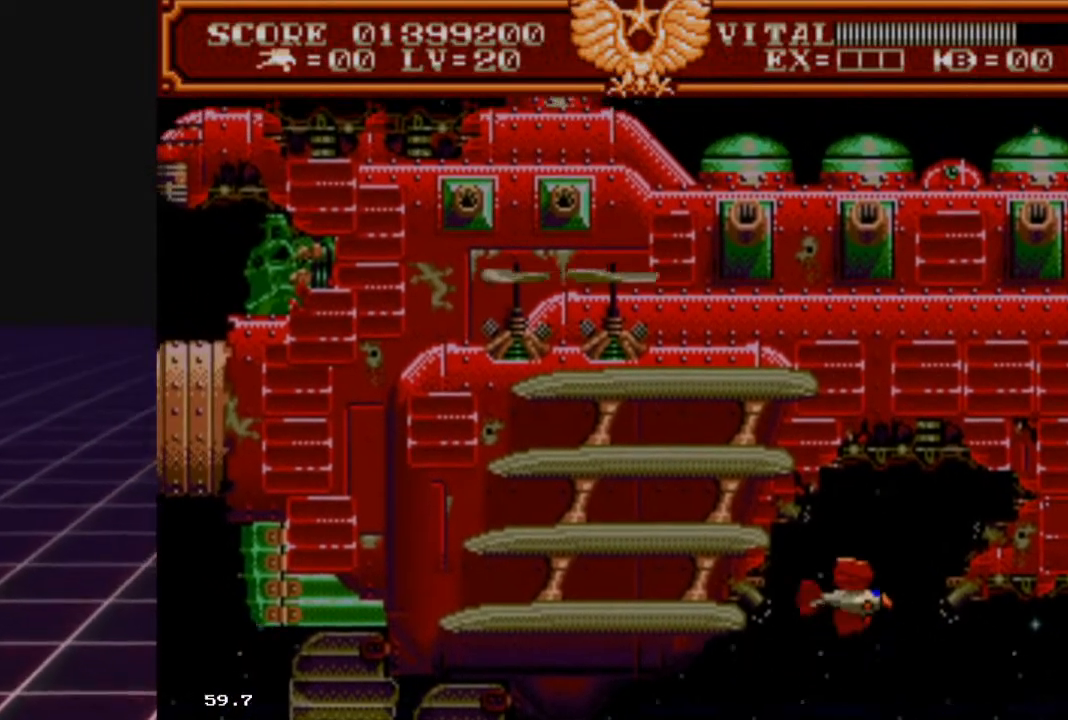
{"buttons": [], "left_stick": "center", "right_stick": "center", "events": [[100, "left_stick", "center"], [167, "left_stick", "right"], [333, "left_stick", "center"]]}
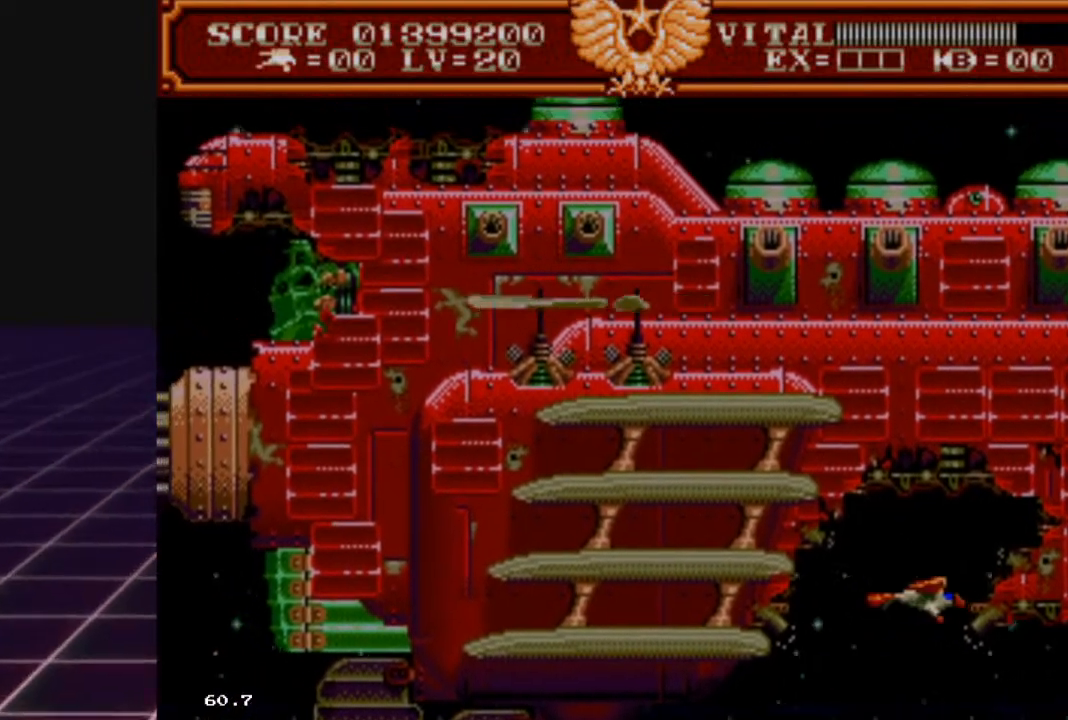
{"buttons": ["R2"], "left_stick": "right", "right_stick": "center", "events": [[33, "left_stick", "up"], [167, "left_stick", "center"], [367, "R2", "down"], [400, "left_stick", "right"]]}
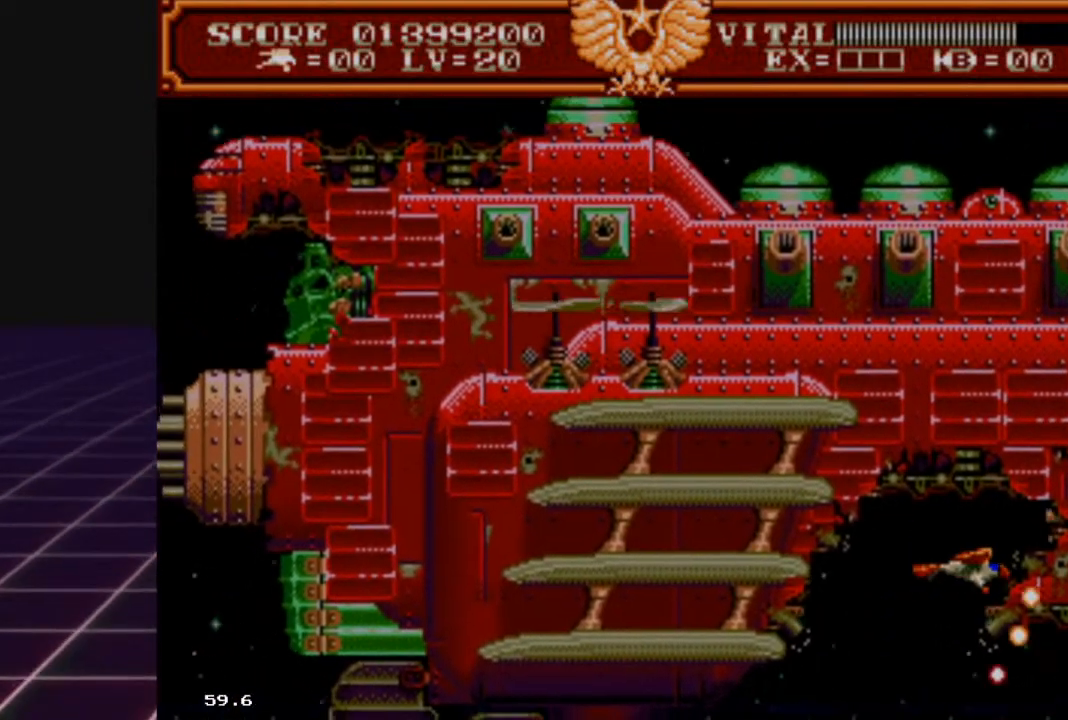
{"buttons": ["R2"], "left_stick": "center", "right_stick": "center", "events": [[67, "left_stick", "center"], [233, "left_stick", "left"], [400, "left_stick", "center"]]}
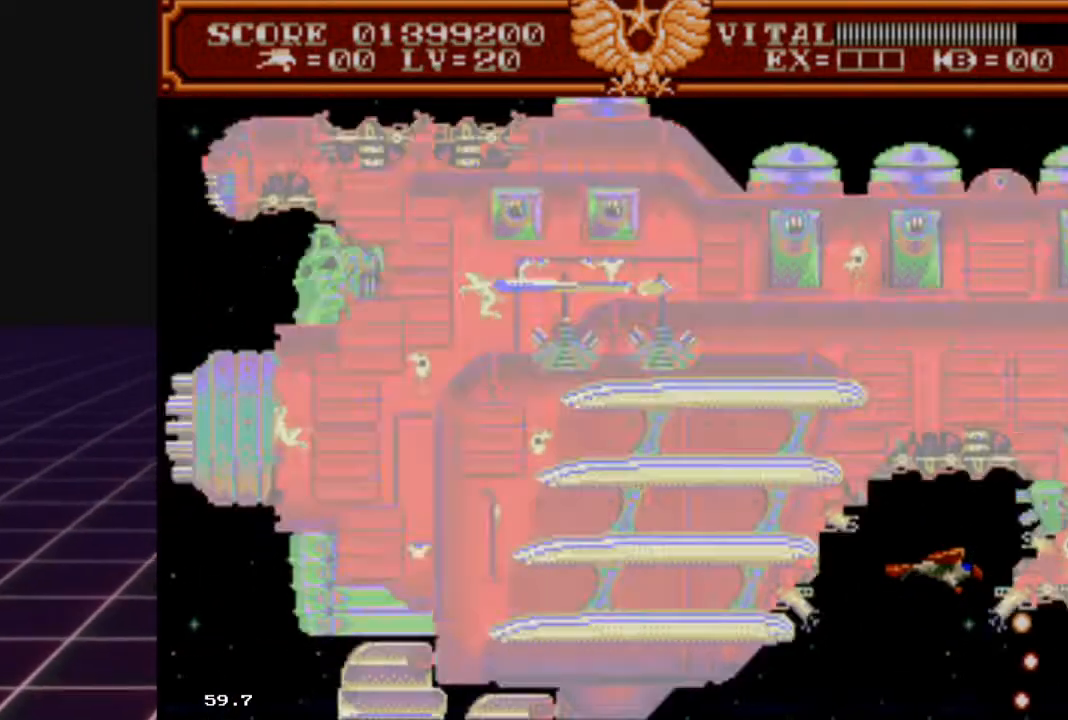
{"buttons": ["R2"], "left_stick": "down", "right_stick": "center", "events": [[233, "left_stick", "down"], [367, "left_stick", "center"], [500, "left_stick", "down"]]}
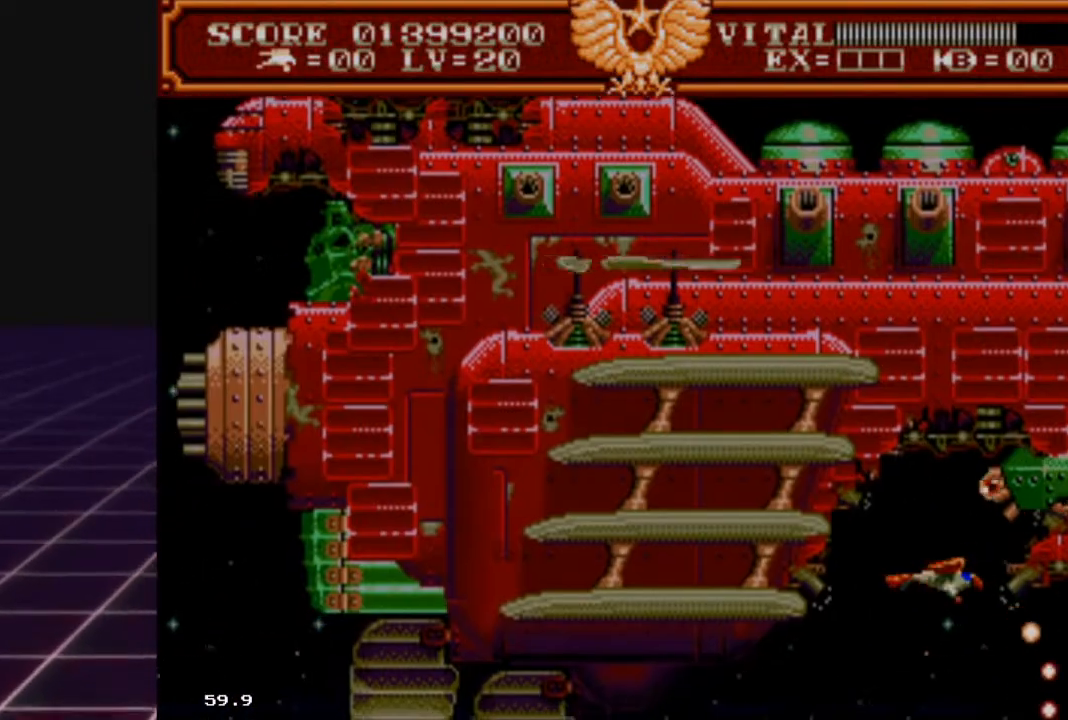
{"buttons": ["R2"], "left_stick": "right", "right_stick": "center", "events": [[200, "left_stick", "down-right"], [433, "left_stick", "center"], [500, "left_stick", "right"]]}
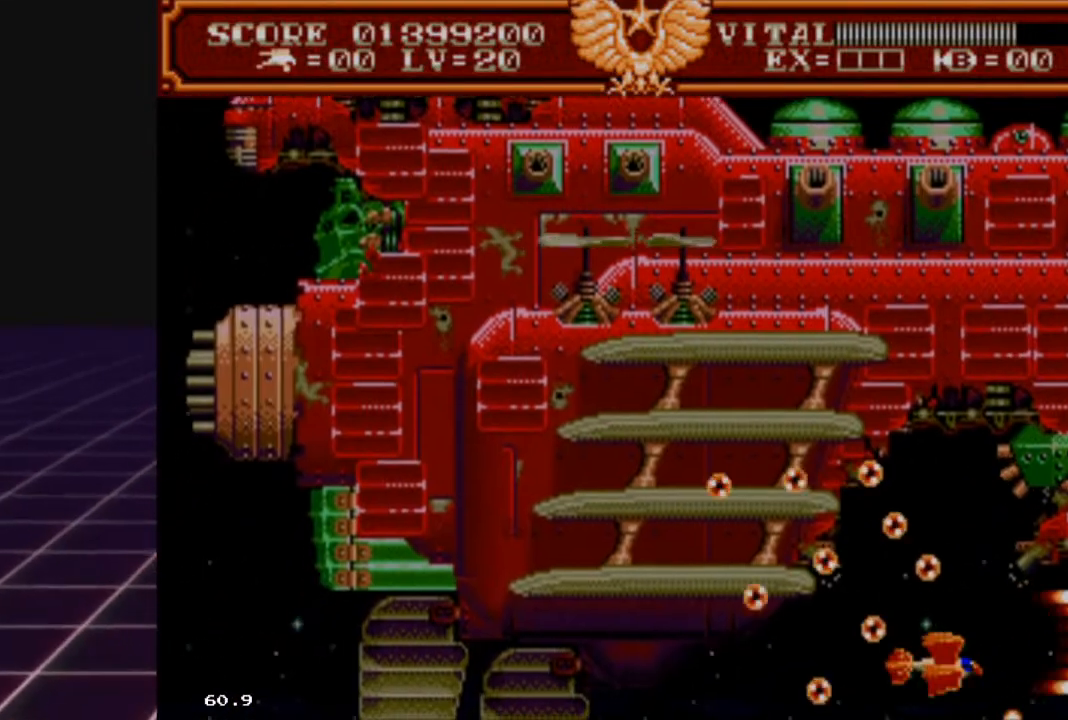
{"buttons": ["R2"], "left_stick": "left", "right_stick": "center", "events": [[233, "left_stick", "center"], [400, "left_stick", "left"]]}
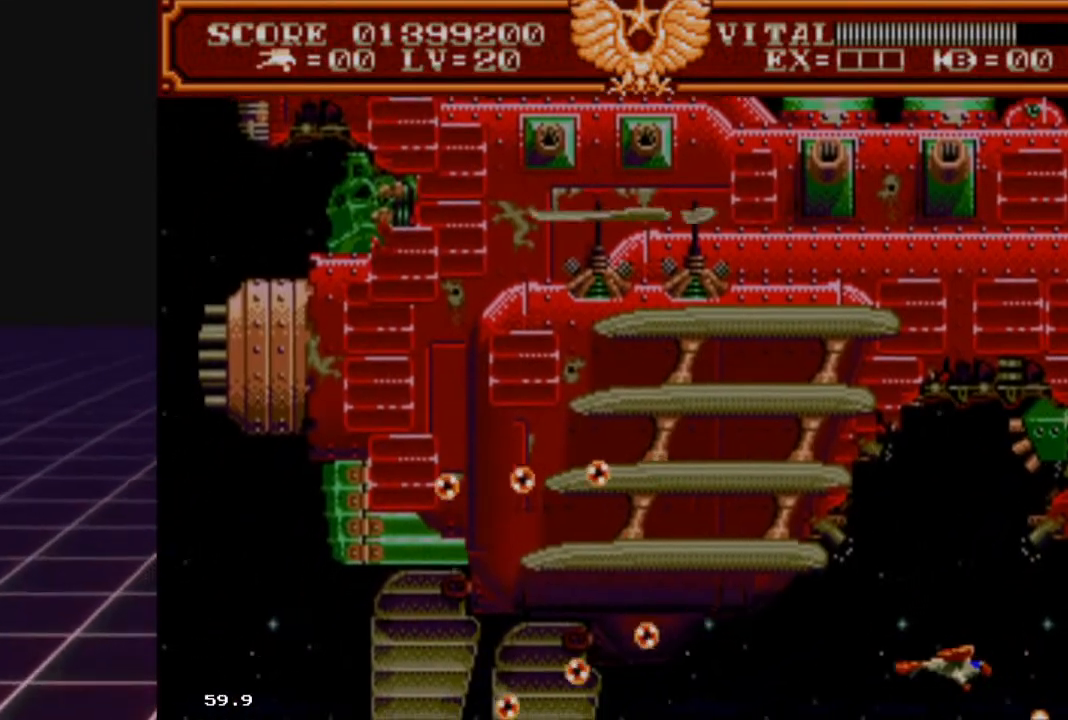
{"buttons": ["R2"], "left_stick": "right", "right_stick": "center", "events": [[67, "left_stick", "up"], [167, "left_stick", "center"], [300, "left_stick", "right"]]}
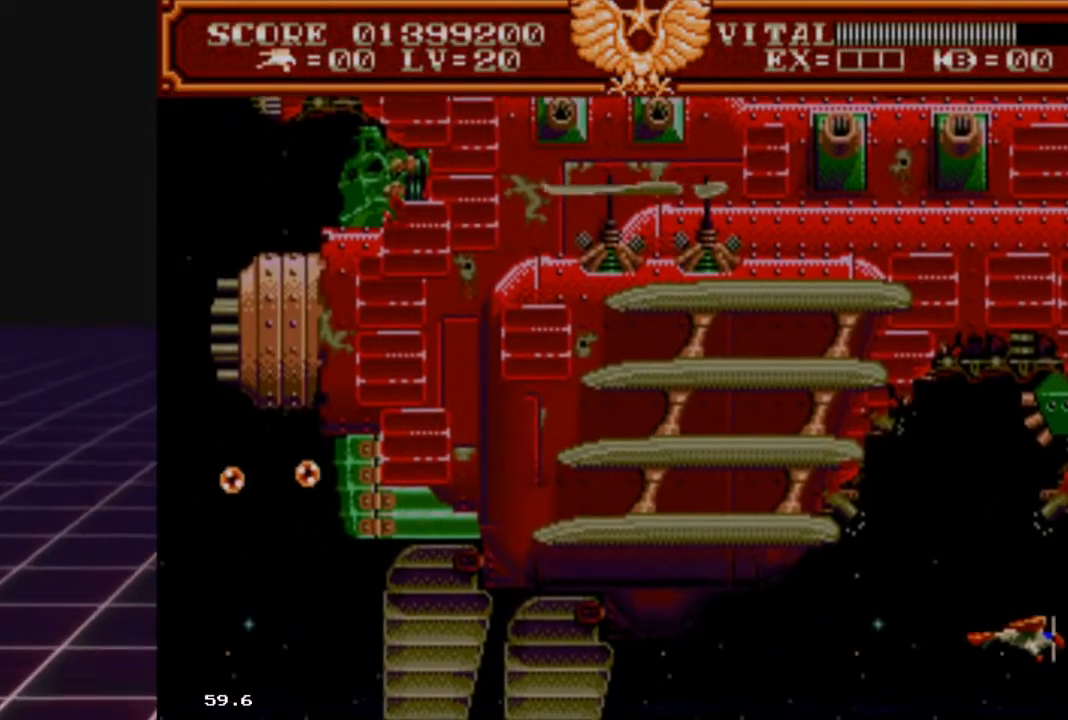
{"buttons": ["R2"], "left_stick": "left", "right_stick": "center", "events": [[33, "left_stick", "center"], [500, "left_stick", "left"]]}
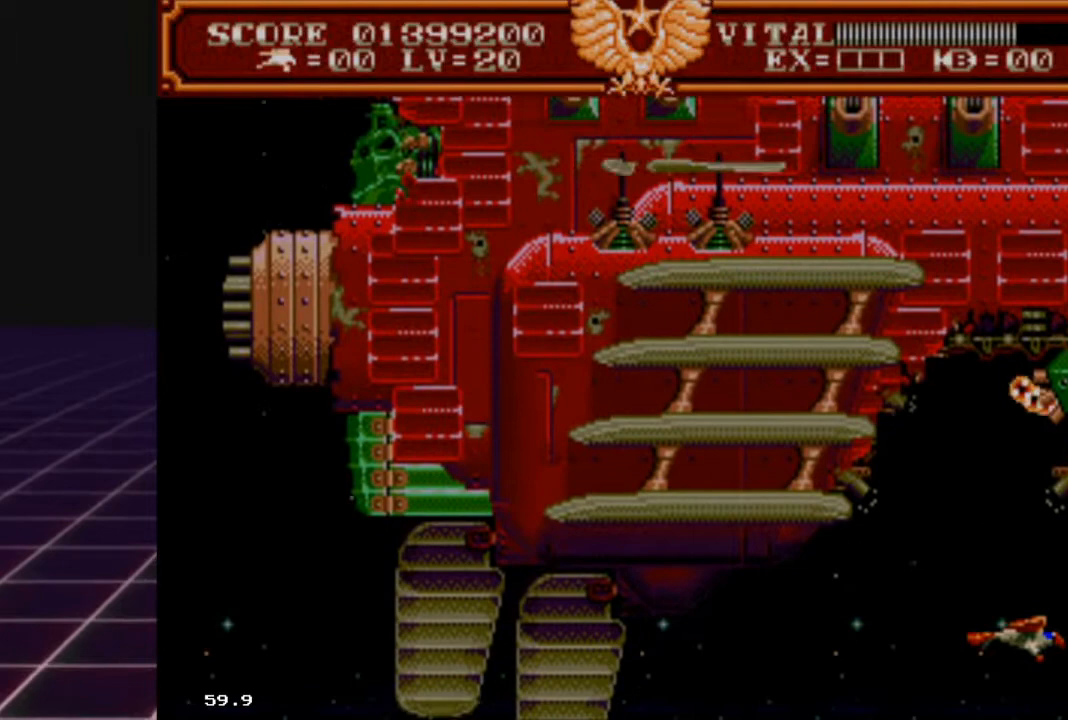
{"buttons": [], "left_stick": "center", "right_stick": "center", "events": [[67, "left_stick", "down-left"], [167, "R2", "up"], [167, "left_stick", "center"]]}
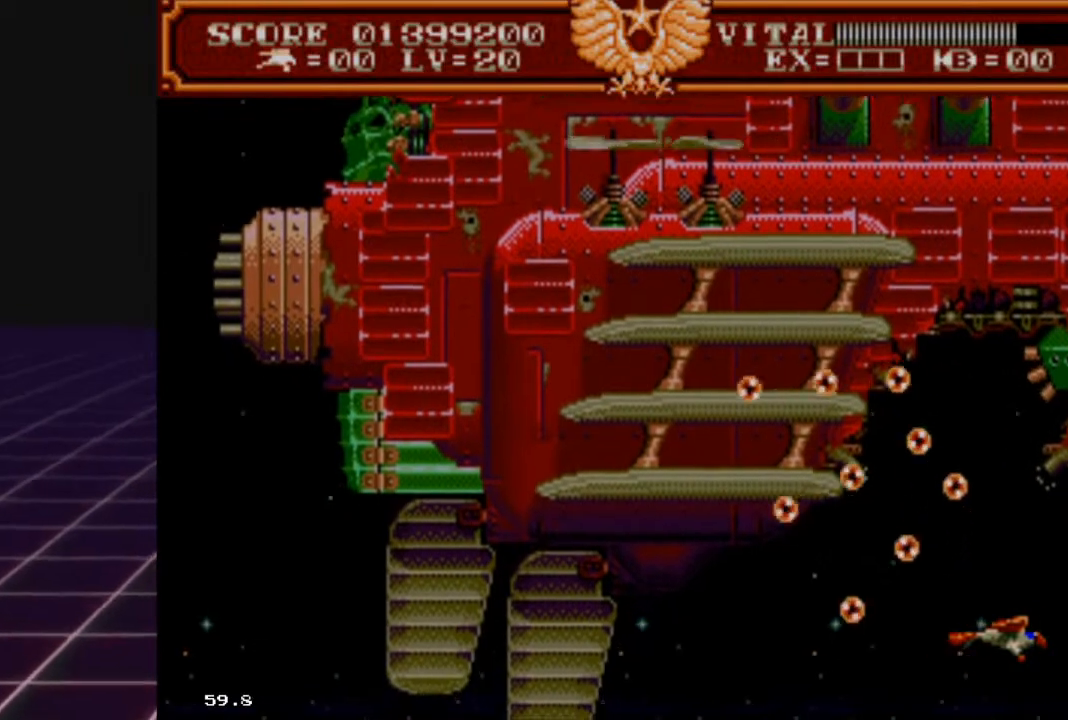
{"buttons": [], "left_stick": "center", "right_stick": "center", "events": [[133, "left_stick", "up"], [267, "left_stick", "up-left"], [400, "left_stick", "center"]]}